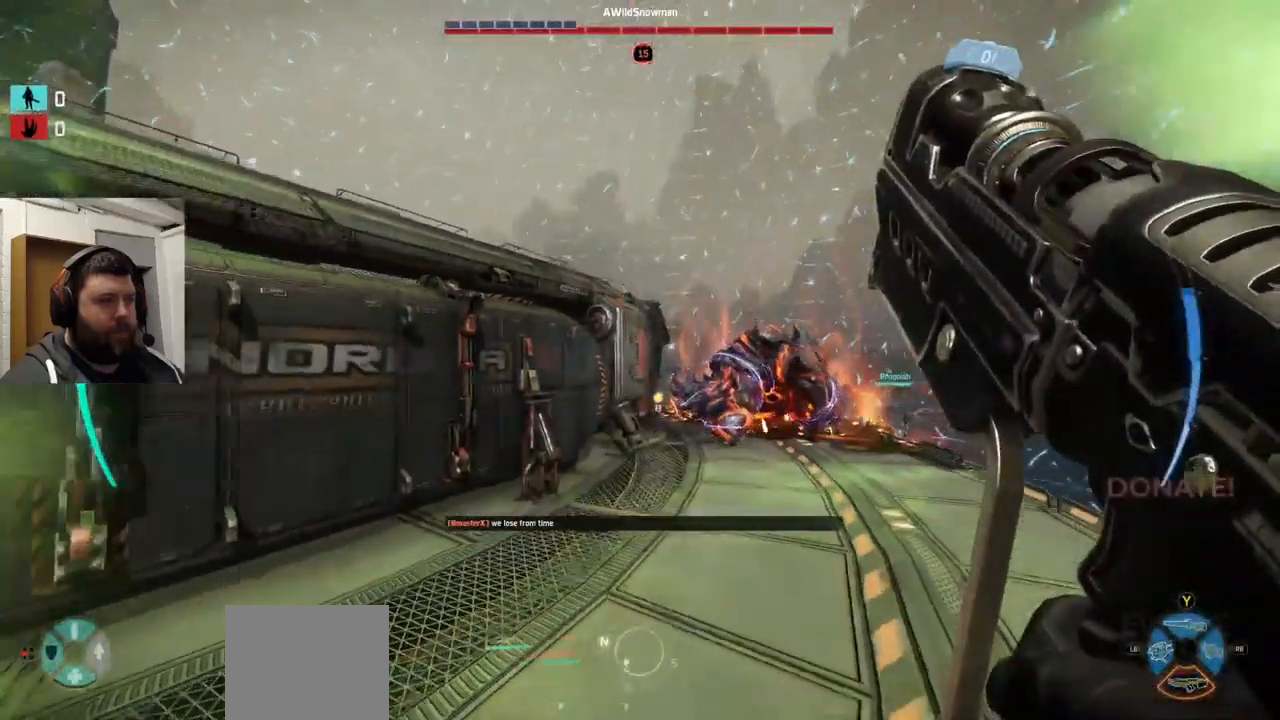
Gameplay with a controller (PlayStation layout); each line is a JSON object with the inputs held at the frame after it. "events" lists button and stick changes between this image and that frame as [ms after this image, input, new state], when the widget could be followed in between.
{"buttons": [], "left_stick": "left", "right_stick": "center"}
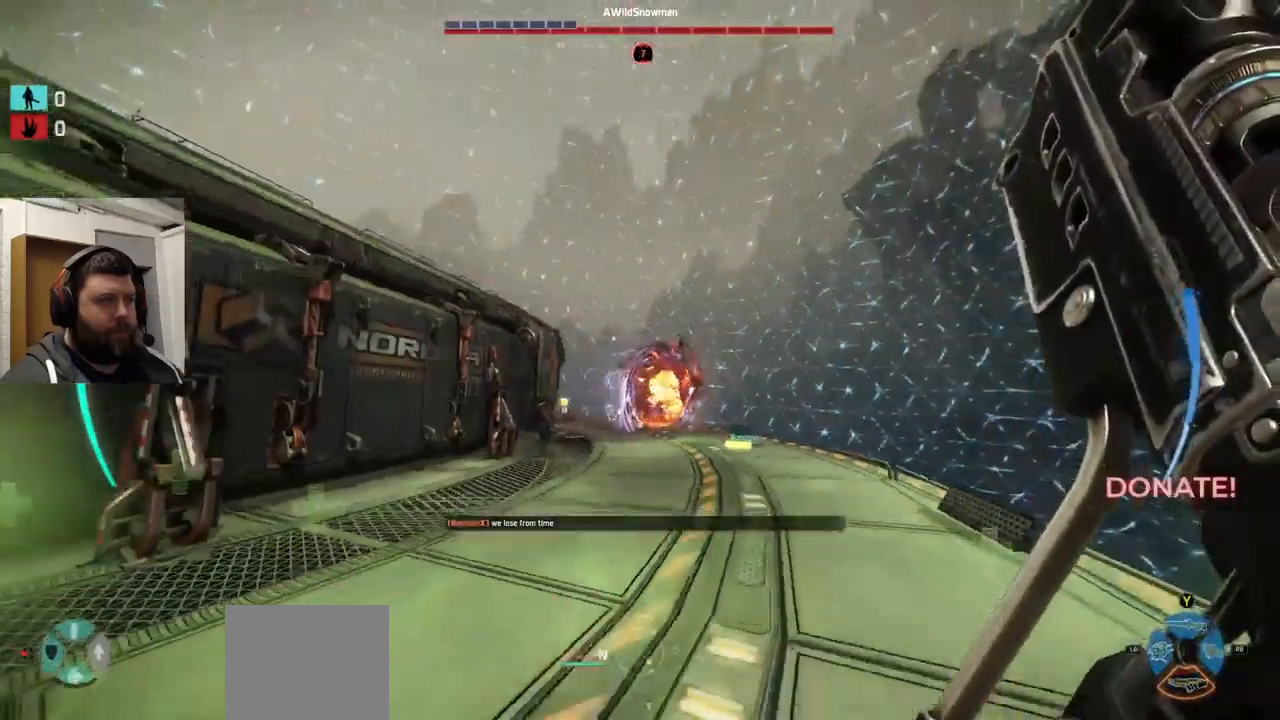
{"buttons": [], "left_stick": "left", "right_stick": "right", "events": [[383, "R2", "down"], [416, "right_stick", "right"], [483, "R2", "up"]]}
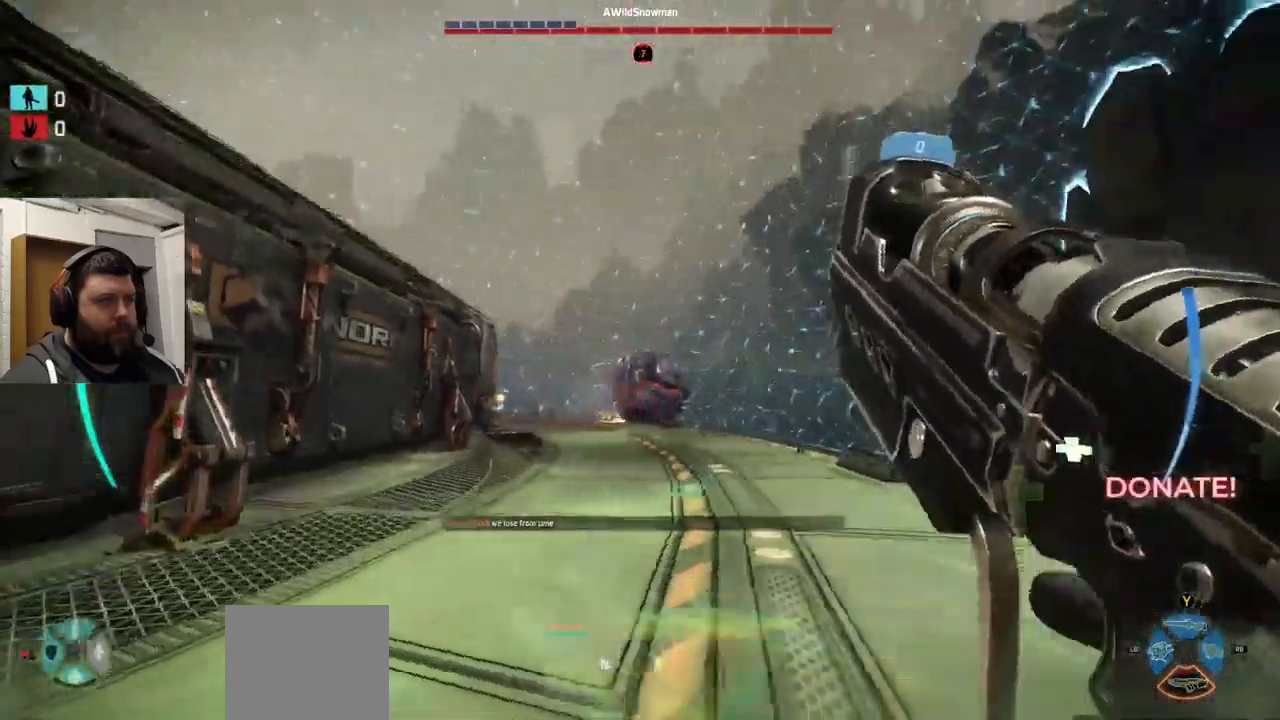
{"buttons": ["R2"], "left_stick": "up-right", "right_stick": "center", "events": [[133, "R2", "down"], [150, "right_stick", "center"], [183, "R2", "up"], [333, "R2", "down"], [350, "left_stick", "center"], [383, "R2", "up"], [433, "R2", "down"], [450, "left_stick", "up-right"]]}
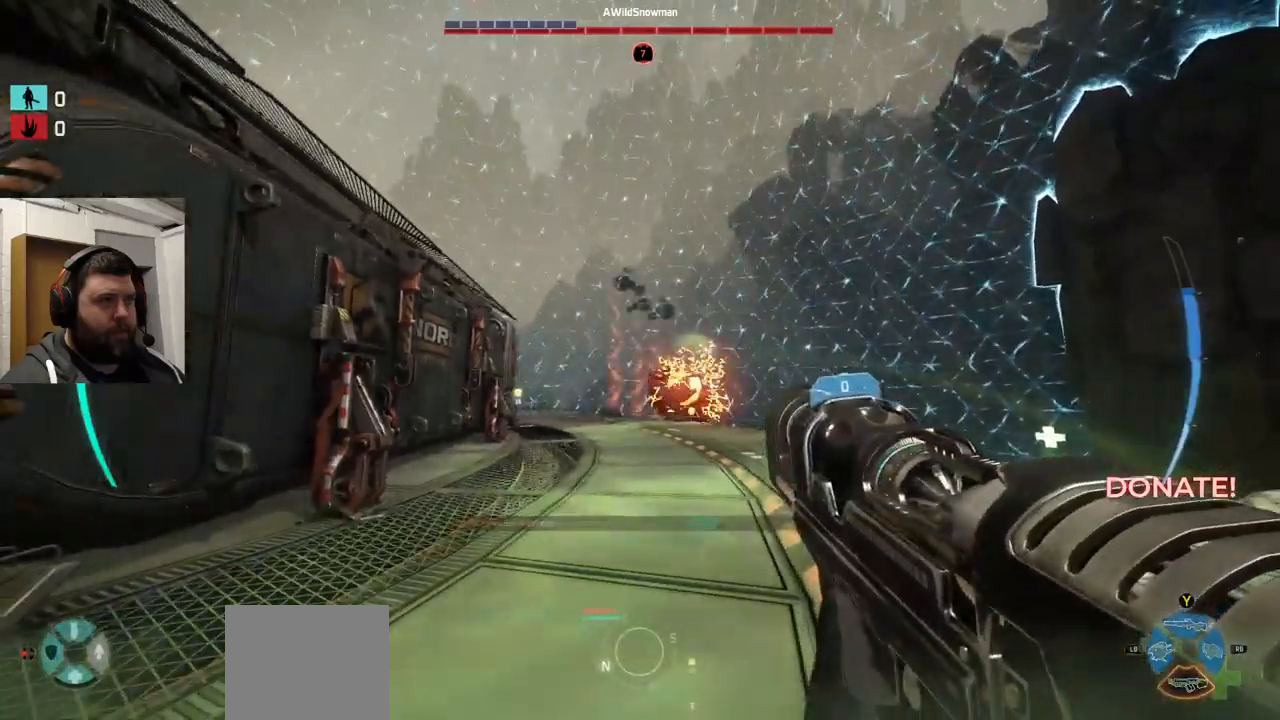
{"buttons": [], "left_stick": "up-right", "right_stick": "center", "events": [[83, "R2", "up"], [100, "R2", "down"], [233, "R2", "up"], [317, "R2", "down"], [433, "R2", "up"]]}
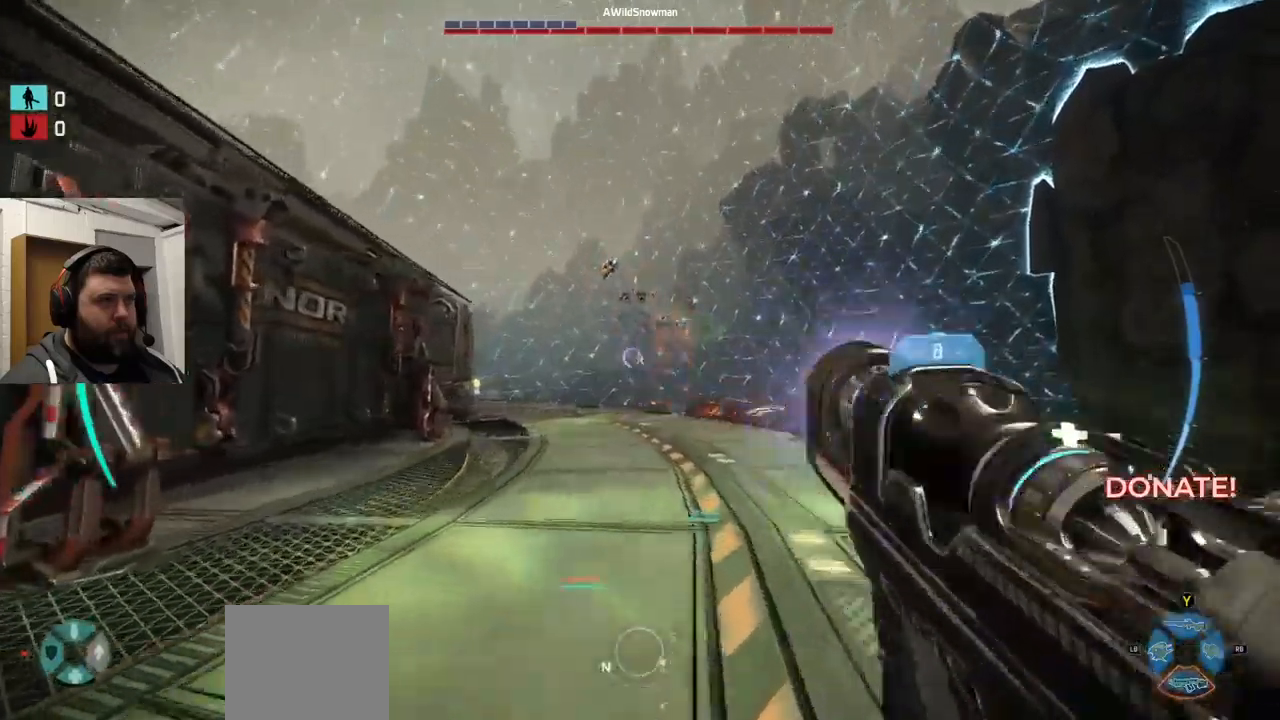
{"buttons": ["CROSS"], "left_stick": "up-right", "right_stick": "right", "events": [[17, "right_stick", "up-right"], [200, "right_stick", "right"], [317, "CROSS", "down"]]}
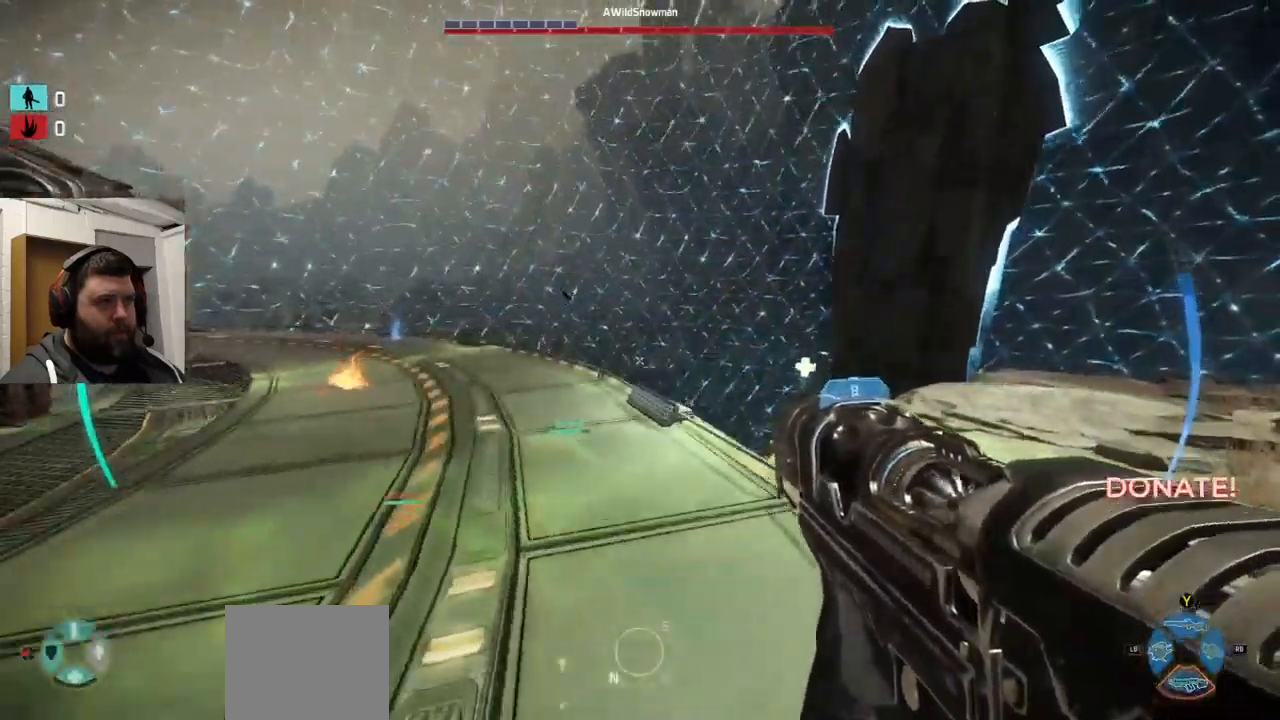
{"buttons": [], "left_stick": "up", "right_stick": "up-left", "events": [[33, "right_stick", "center"], [50, "CROSS", "up"], [233, "right_stick", "up-left"], [367, "right_stick", "center"], [400, "left_stick", "up"], [467, "right_stick", "up-left"]]}
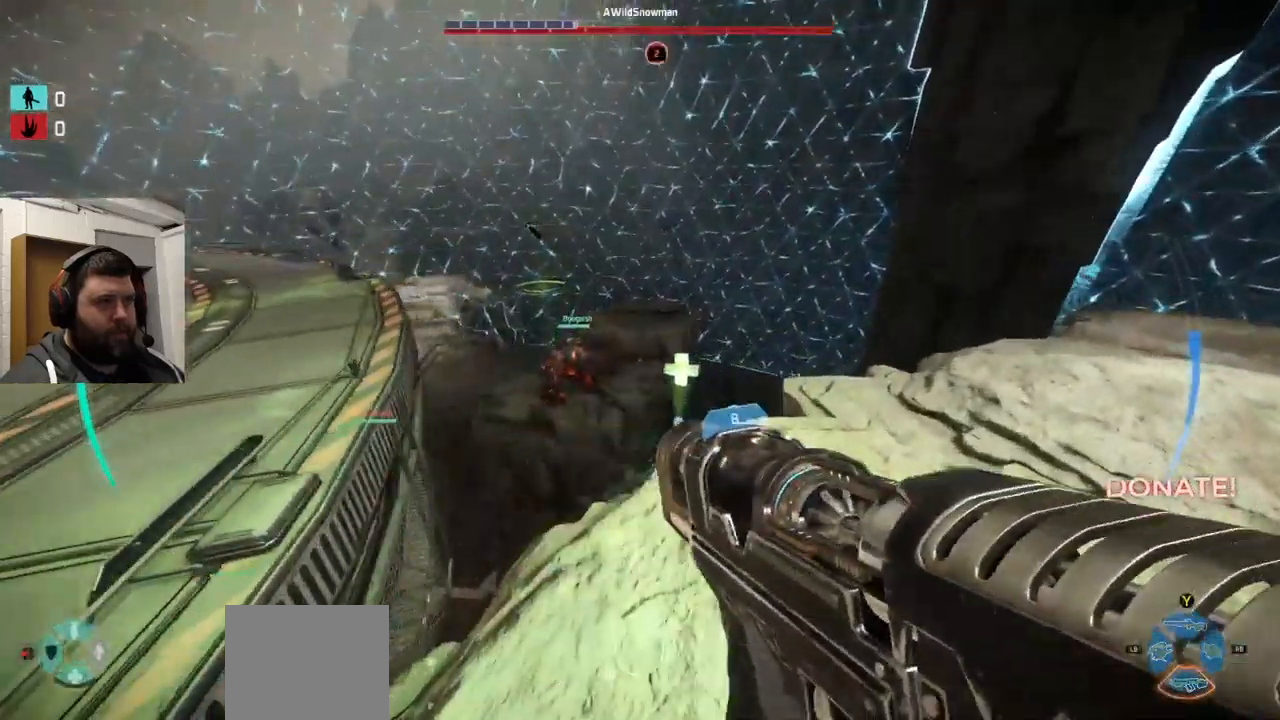
{"buttons": [], "left_stick": "up", "right_stick": "center", "events": [[67, "right_stick", "left"], [200, "R2", "down"], [383, "R2", "up"], [383, "right_stick", "center"]]}
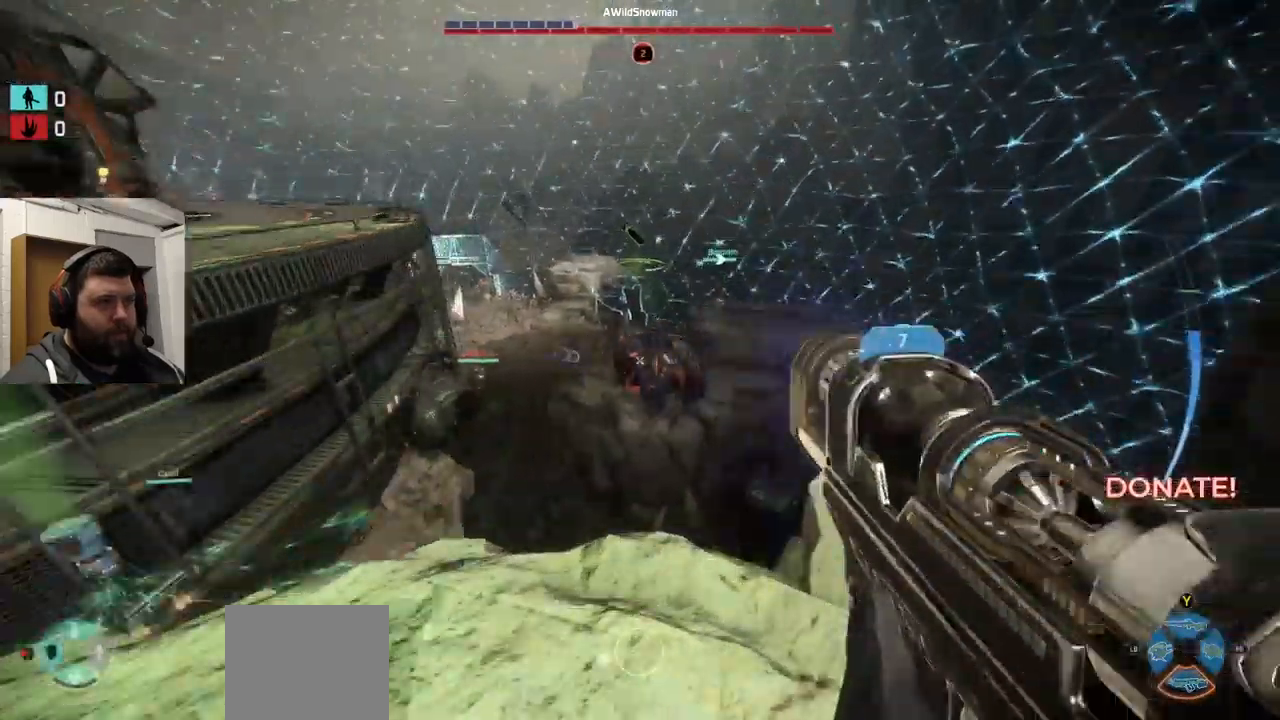
{"buttons": [], "left_stick": "up", "right_stick": "center", "events": [[267, "R1", "down"], [267, "R2", "down"], [333, "R1", "up"], [350, "R2", "up"]]}
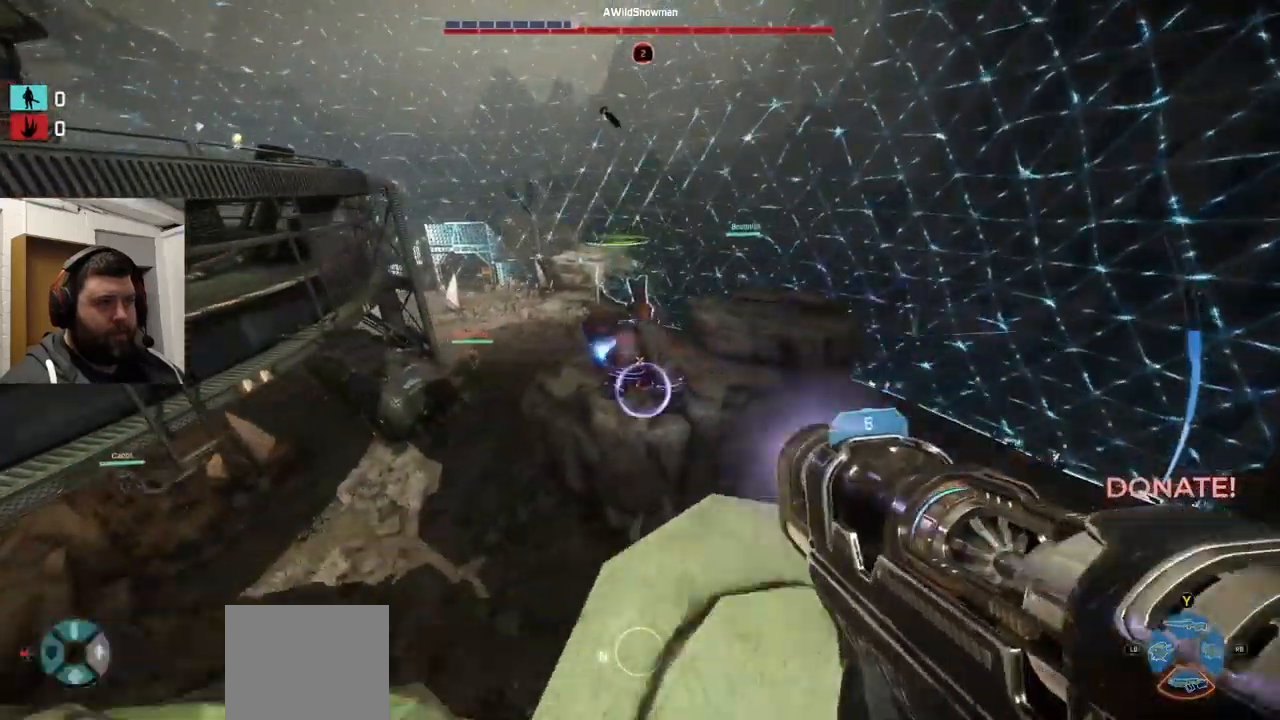
{"buttons": [], "left_stick": "left", "right_stick": "center", "events": [[217, "R2", "down"], [217, "left_stick", "down-left"], [250, "R2", "up"], [483, "left_stick", "left"]]}
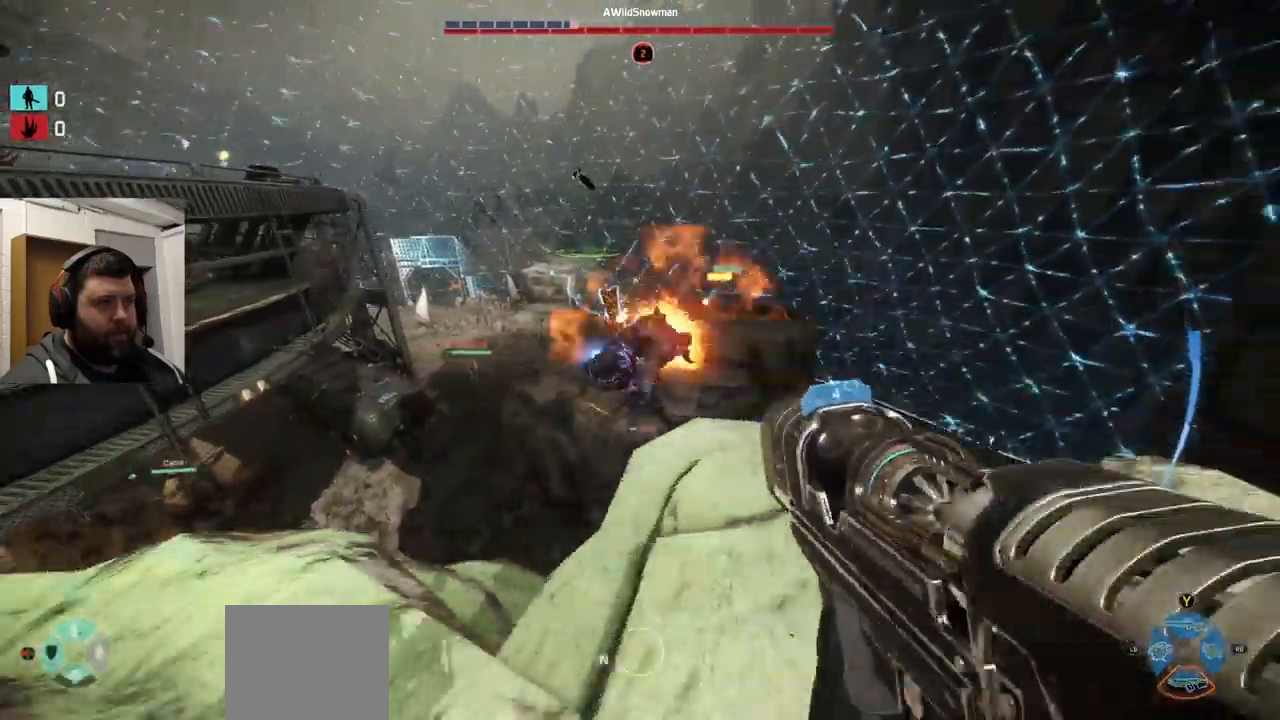
{"buttons": ["R2"], "left_stick": "down-right", "right_stick": "center", "events": [[17, "right_stick", "right"], [67, "right_stick", "center"], [200, "R2", "down"], [250, "R2", "up"], [267, "R2", "down"], [267, "left_stick", "down-right"], [283, "R1", "down"], [383, "R1", "up"], [450, "R2", "up"], [500, "R2", "down"]]}
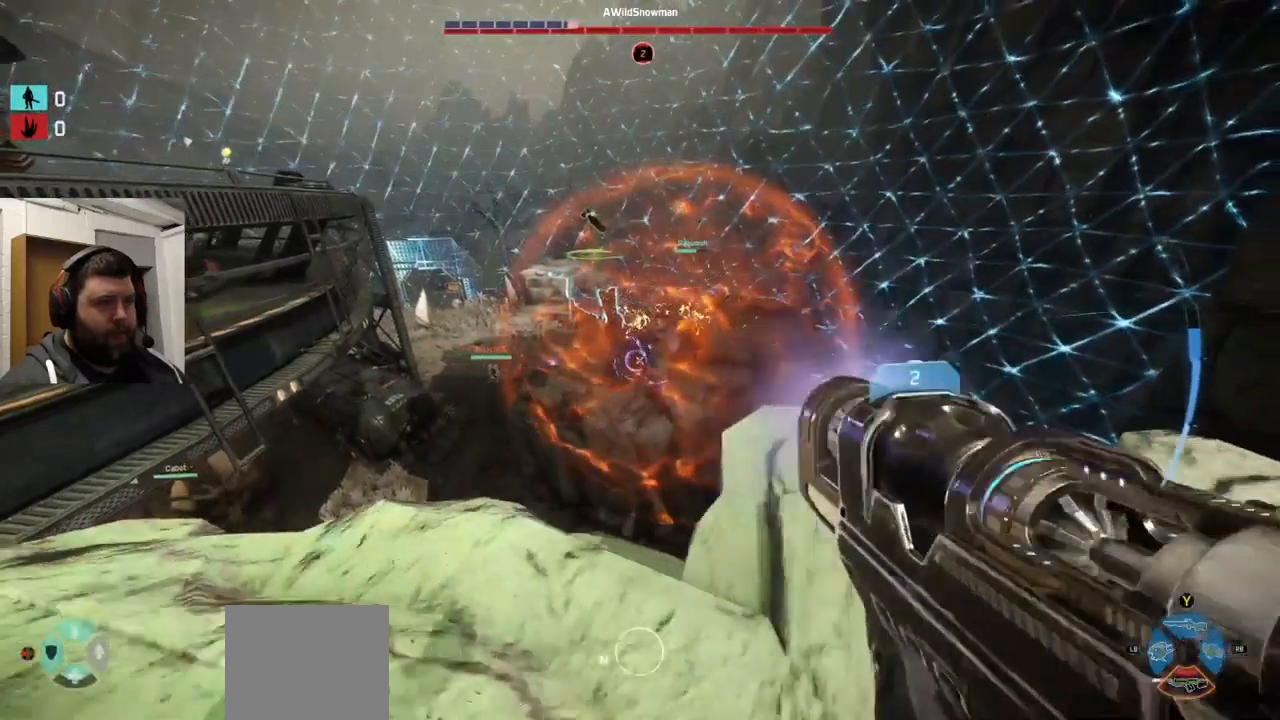
{"buttons": [], "left_stick": "up-right", "right_stick": "center", "events": [[33, "R2", "up"], [50, "R2", "down"], [100, "left_stick", "right"], [150, "R1", "down"], [250, "R1", "up"], [250, "R2", "up"], [250, "left_stick", "up-right"], [283, "R2", "down"], [300, "R1", "down"], [367, "R1", "up"], [367, "R2", "up"]]}
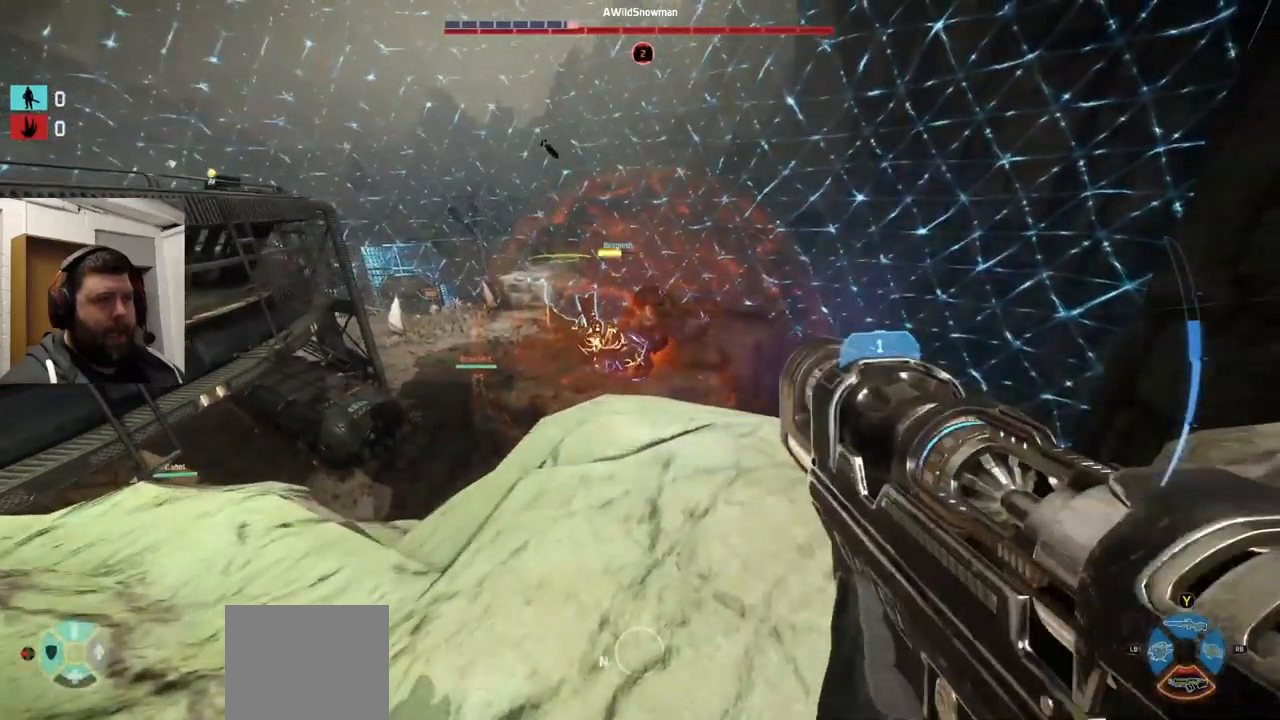
{"buttons": [], "left_stick": "down-right", "right_stick": "center", "events": [[83, "R2", "down"], [100, "R1", "down"], [233, "R1", "up"], [400, "R2", "up"], [400, "left_stick", "down-right"]]}
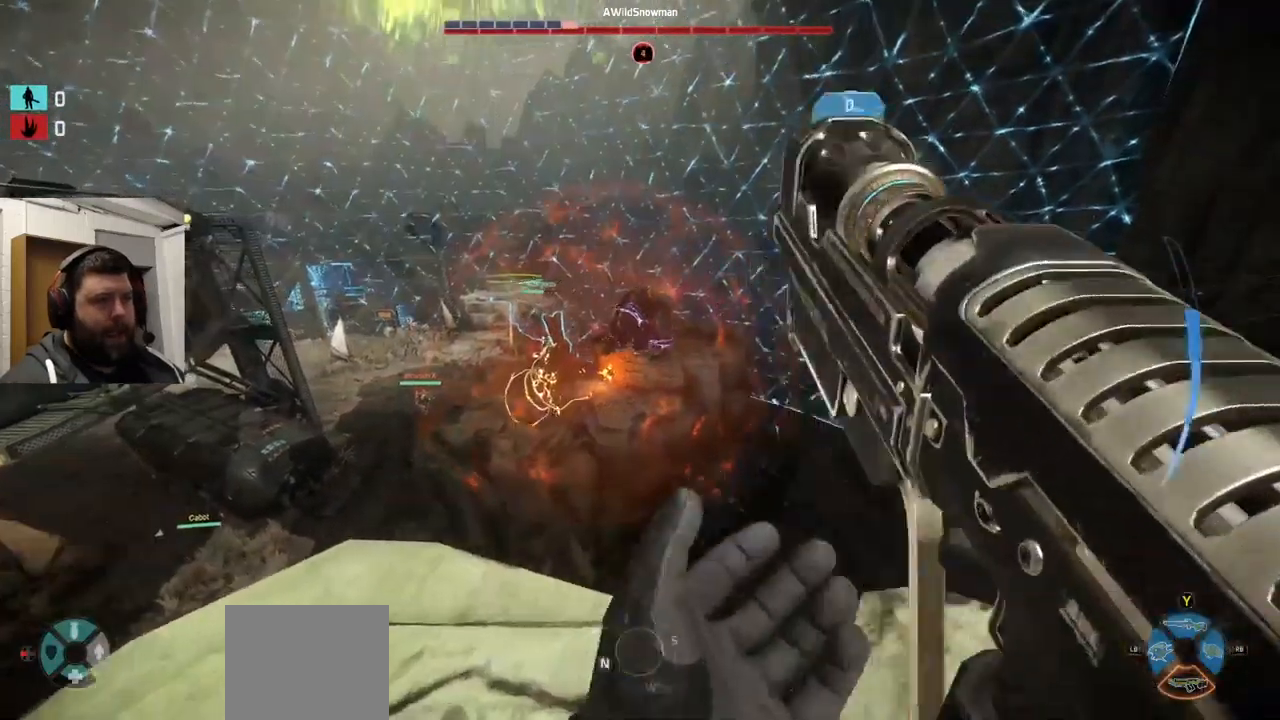
{"buttons": [], "left_stick": "down", "right_stick": "center", "events": [[33, "SQUARE", "down"], [150, "SQUARE", "up"], [216, "left_stick", "down"]]}
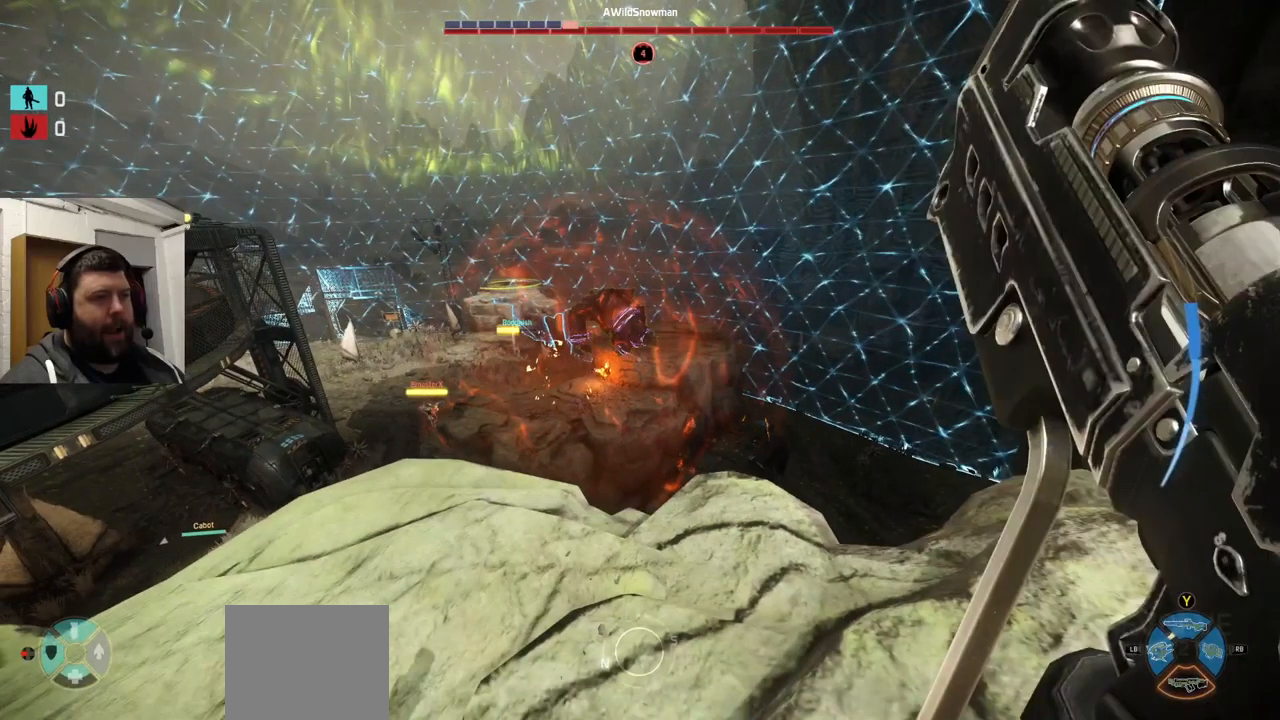
{"buttons": [], "left_stick": "up", "right_stick": "center", "events": [[84, "left_stick", "down-left"], [300, "left_stick", "up-left"], [500, "left_stick", "up"]]}
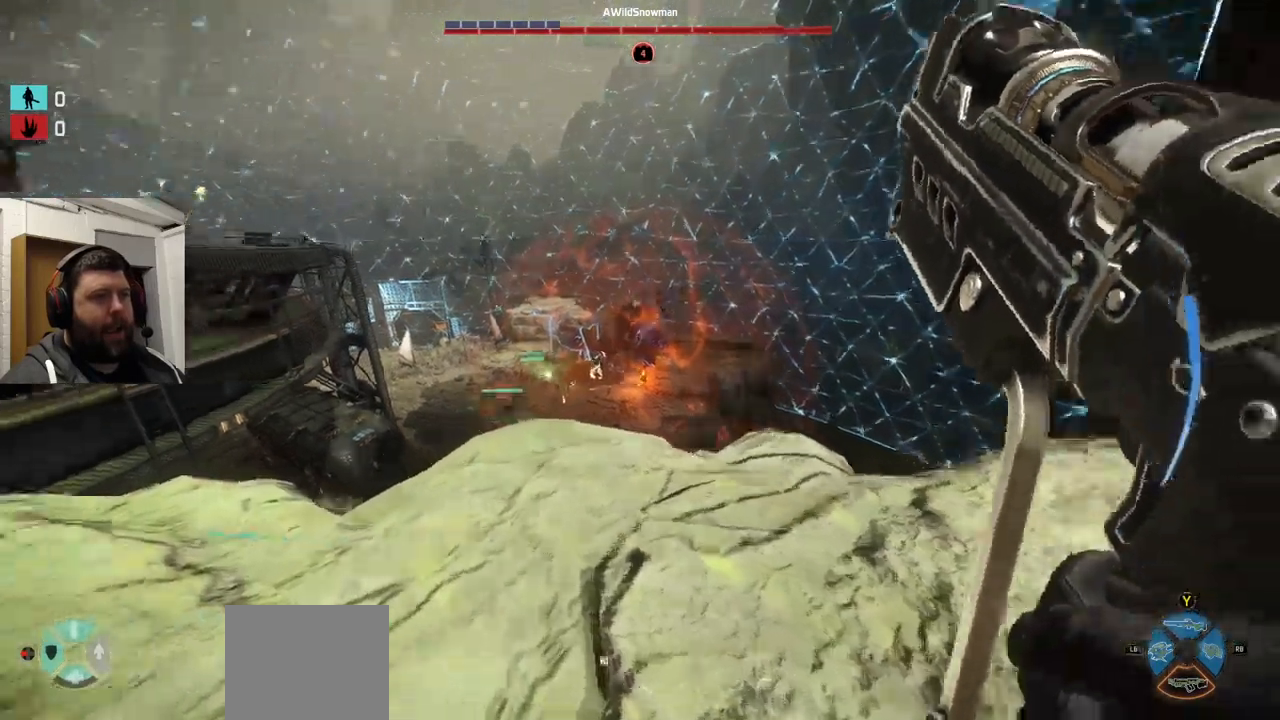
{"buttons": [], "left_stick": "up", "right_stick": "left", "events": [[434, "right_stick", "left"]]}
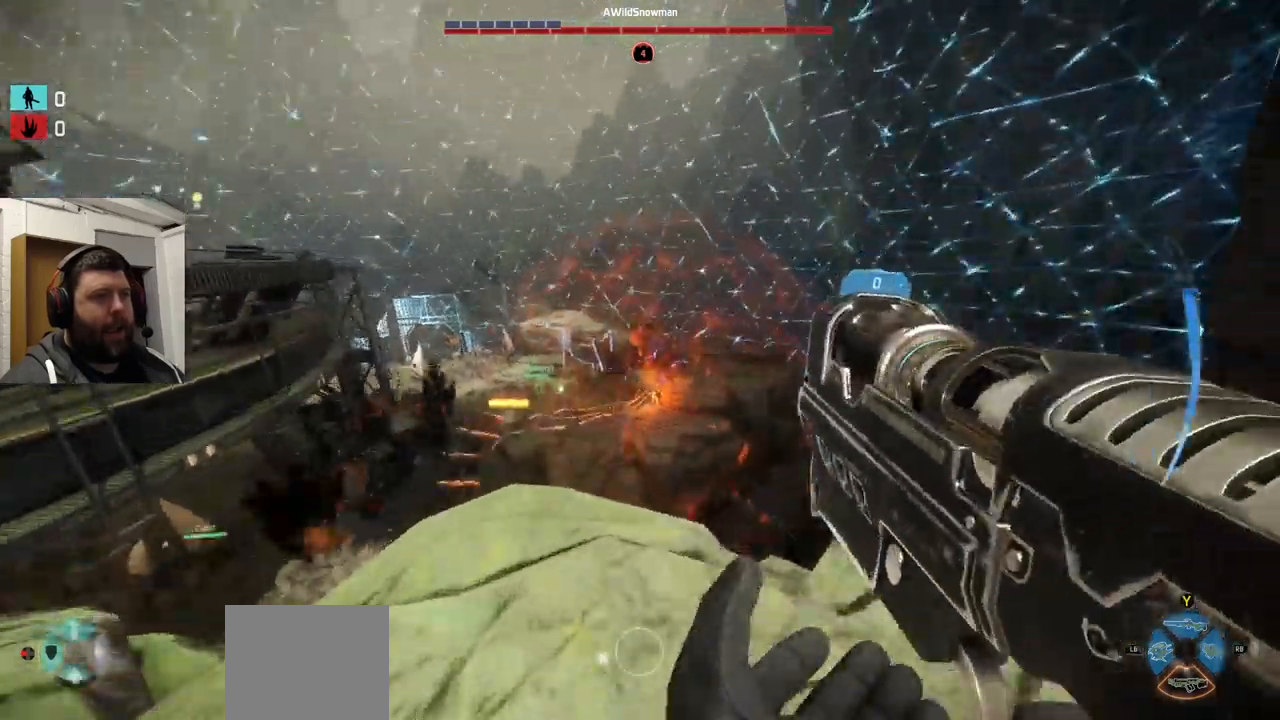
{"buttons": [], "left_stick": "down-left", "right_stick": "center", "events": [[84, "right_stick", "center"], [167, "left_stick", "down"], [300, "left_stick", "down-left"]]}
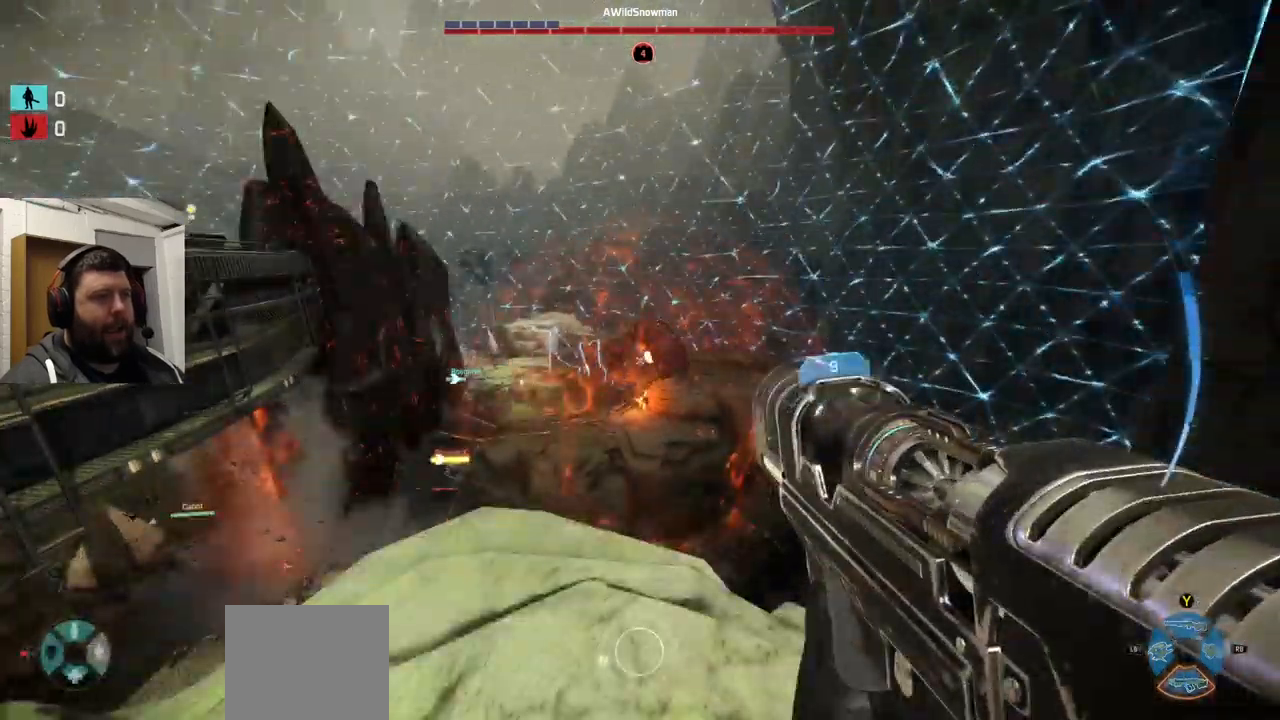
{"buttons": ["R2"], "left_stick": "center", "right_stick": "center", "events": [[350, "R2", "down"], [367, "left_stick", "up"], [384, "R2", "up"], [467, "R2", "down"], [484, "left_stick", "center"]]}
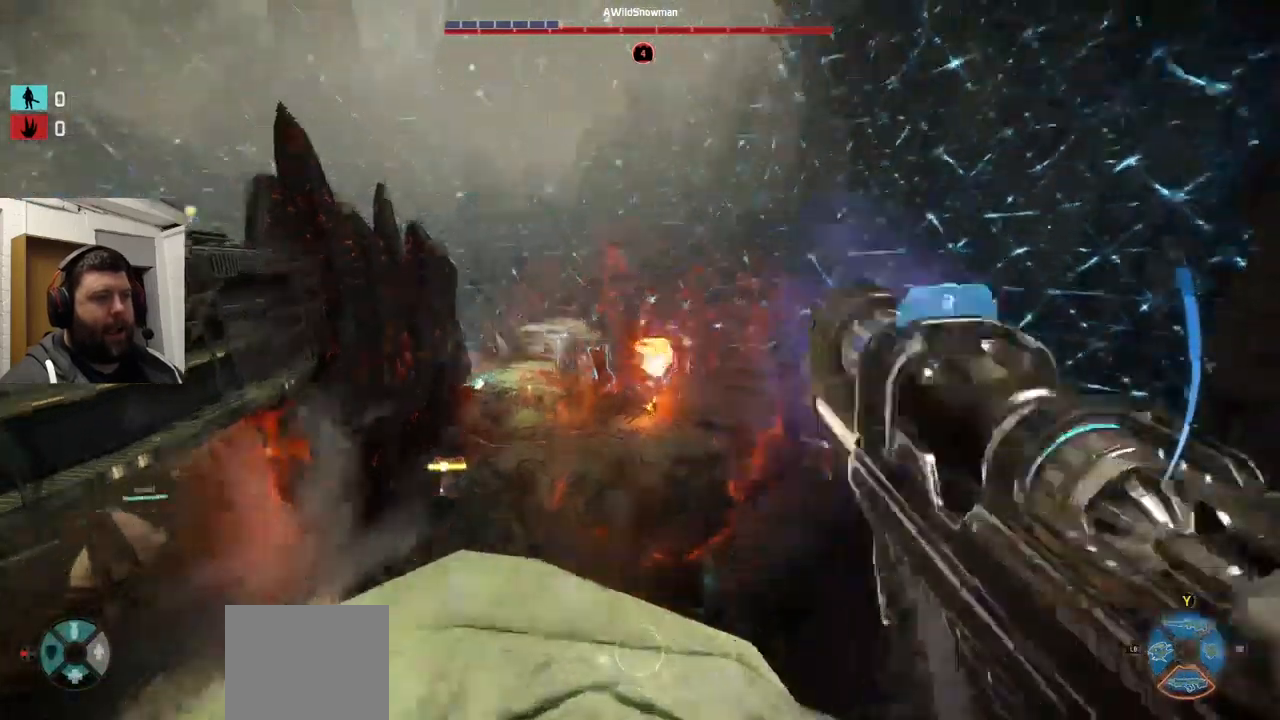
{"buttons": ["R2"], "left_stick": "down-left", "right_stick": "center", "events": [[167, "R2", "up"], [167, "left_stick", "down-left"], [367, "R2", "down"], [400, "R1", "down"], [484, "R1", "up"]]}
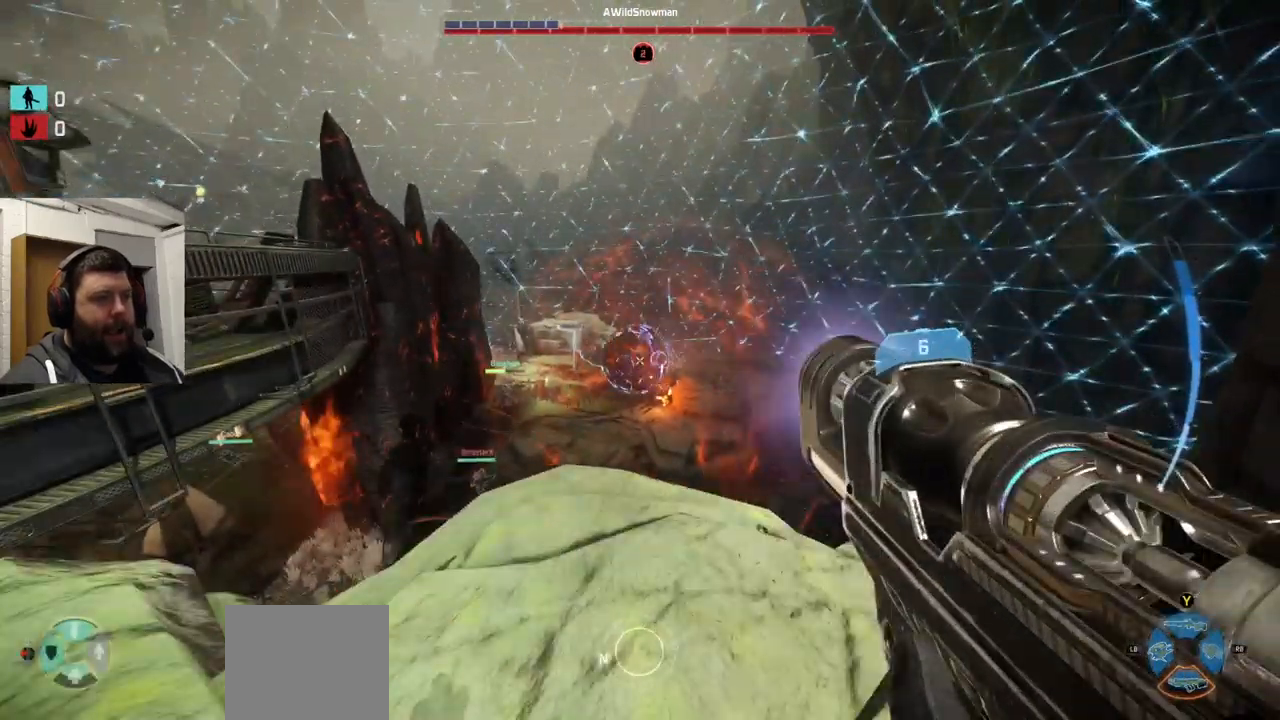
{"buttons": ["R2"], "left_stick": "up-left", "right_stick": "center", "events": [[100, "R2", "up"], [117, "R1", "down"], [117, "R2", "down"], [117, "left_stick", "up-left"], [484, "R1", "up"]]}
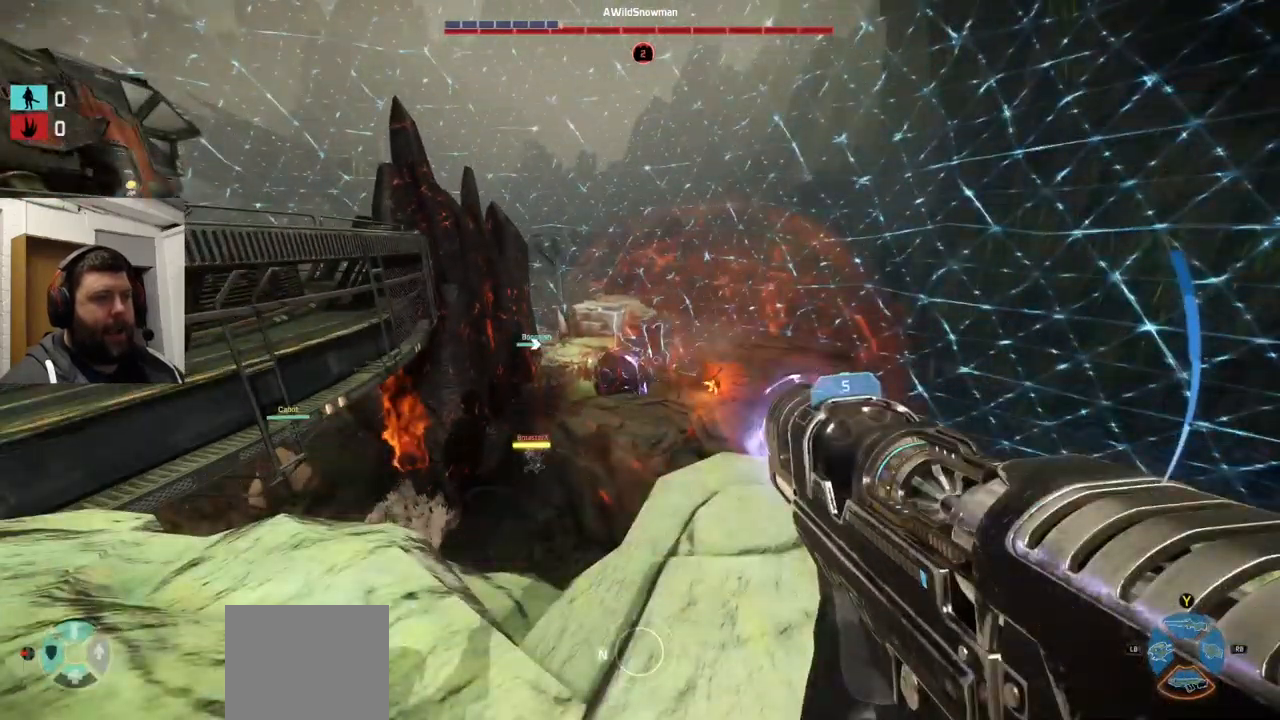
{"buttons": [], "left_stick": "up", "right_stick": "center", "events": [[117, "left_stick", "up"], [150, "R2", "up"], [250, "R2", "down"], [300, "R1", "down"], [334, "right_stick", "up-left"], [384, "R1", "up"], [384, "R2", "up"], [434, "right_stick", "center"]]}
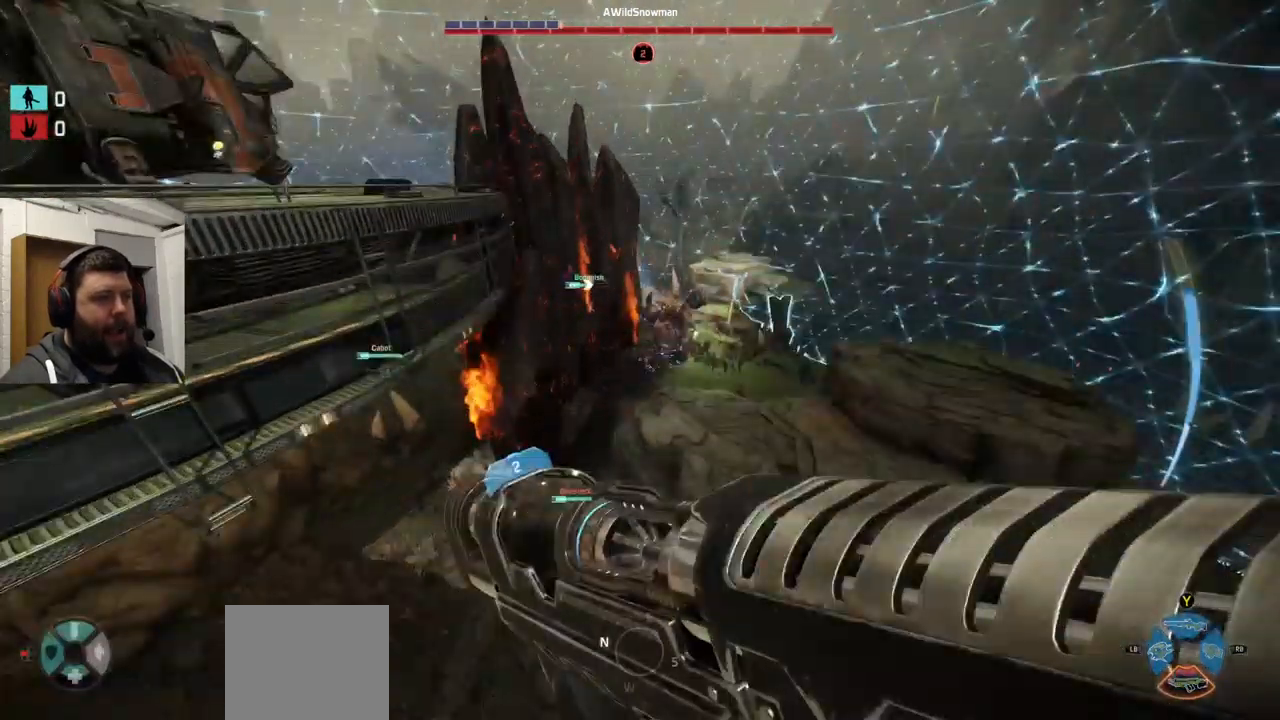
{"buttons": [], "left_stick": "up", "right_stick": "center", "events": []}
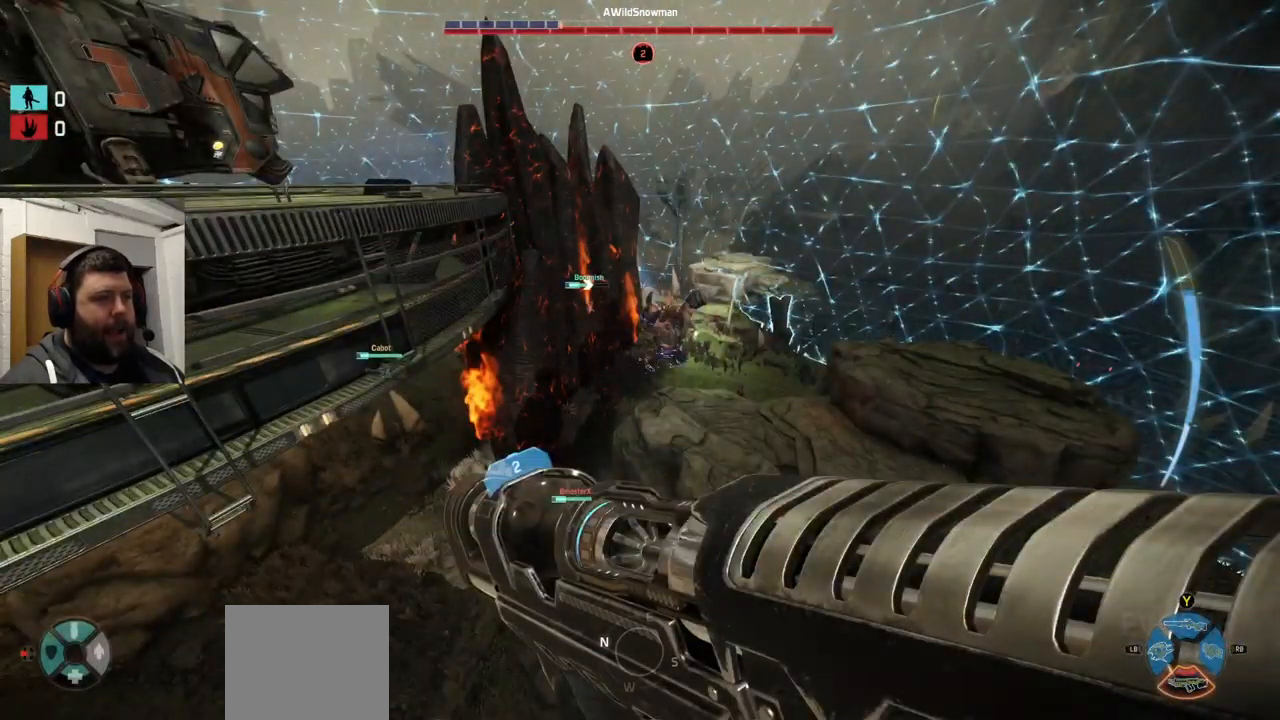
{"buttons": ["R2"], "left_stick": "up", "right_stick": "center", "events": [[417, "R2", "down"]]}
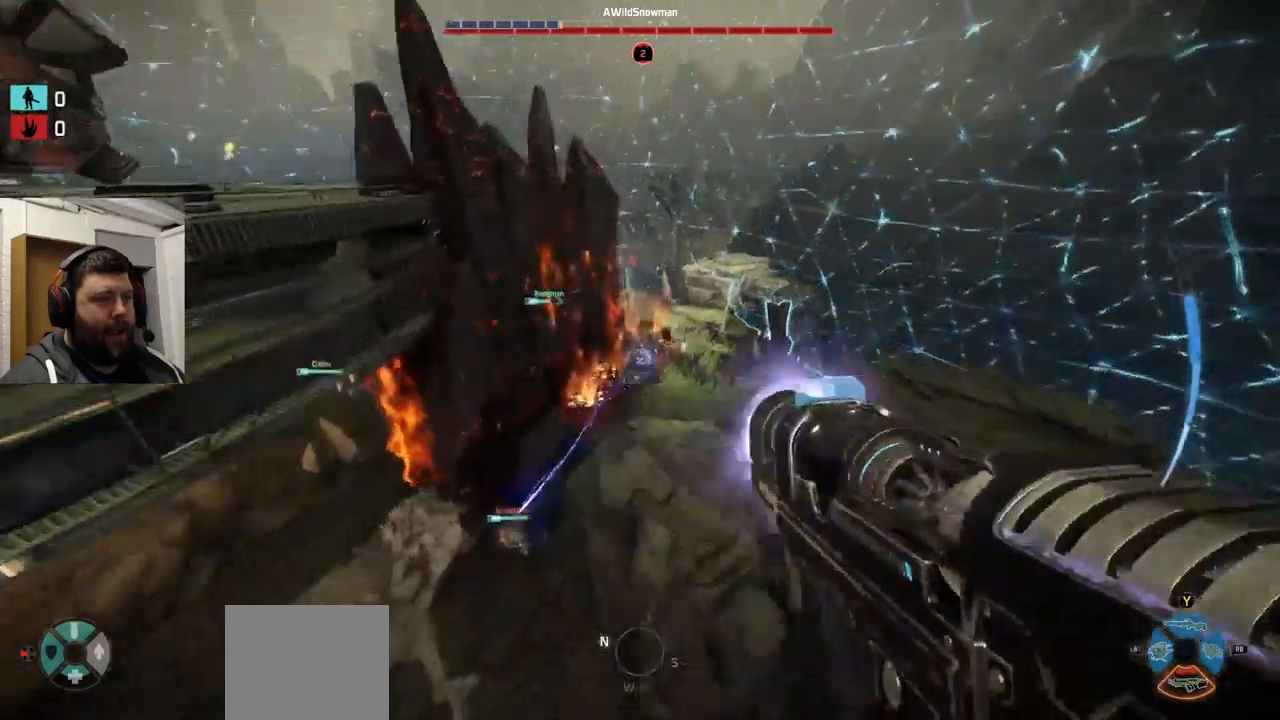
{"buttons": ["R2"], "left_stick": "up", "right_stick": "center", "events": [[17, "R2", "up"], [100, "R2", "down"], [200, "R2", "up"], [267, "R2", "down"]]}
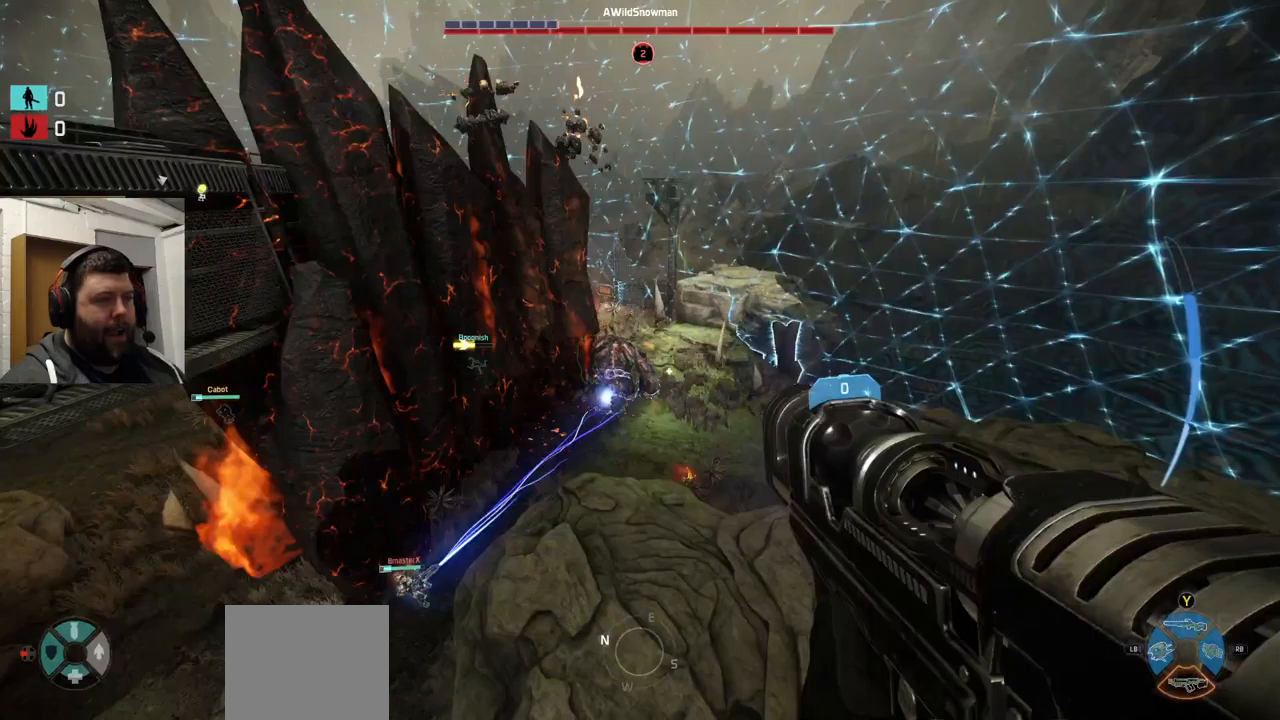
{"buttons": ["R2"], "left_stick": "up", "right_stick": "down-left", "events": [[150, "right_stick", "down-left"]]}
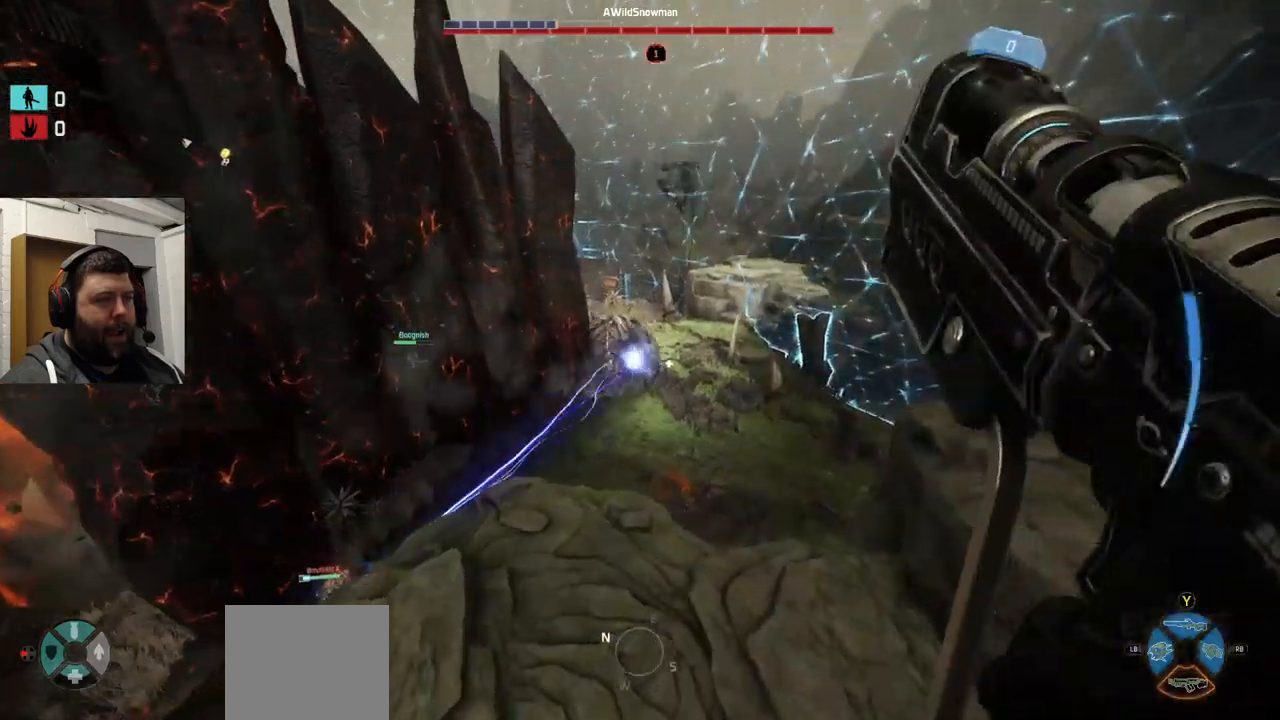
{"buttons": [], "left_stick": "up", "right_stick": "center", "events": [[66, "R2", "up"], [183, "right_stick", "center"]]}
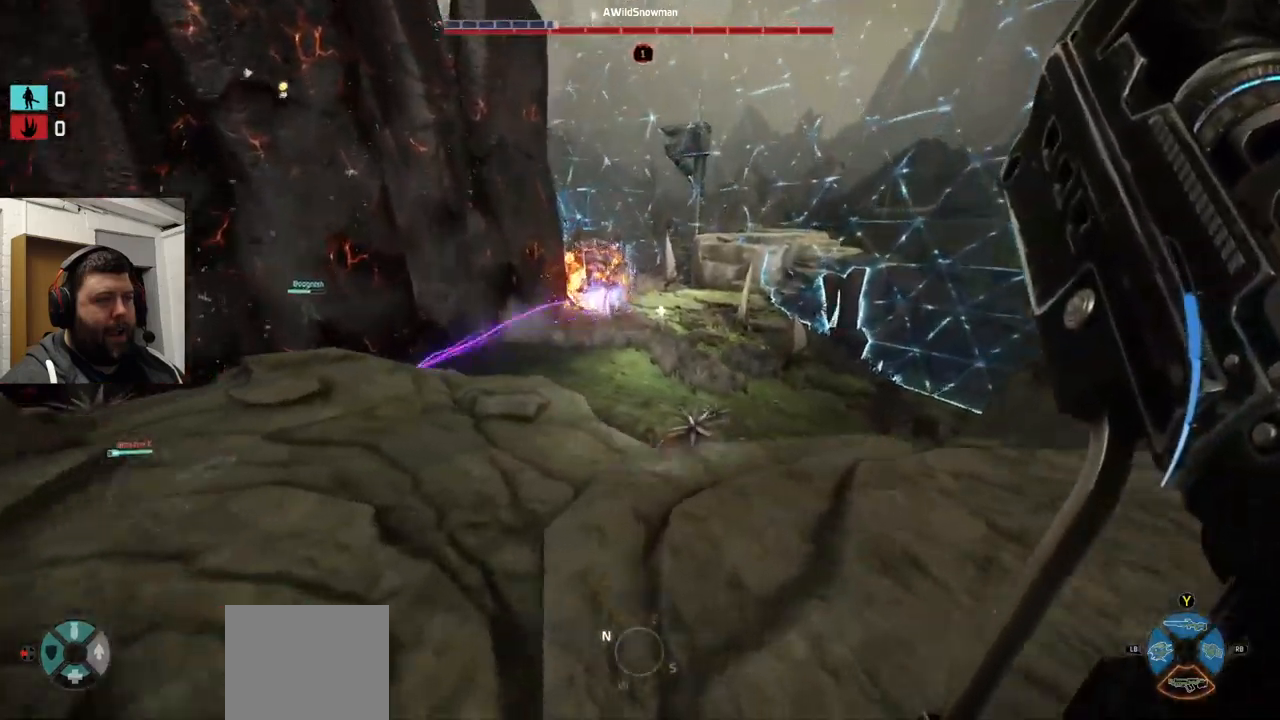
{"buttons": ["R2"], "left_stick": "up", "right_stick": "down-left", "events": [[366, "R2", "down"], [416, "right_stick", "down-left"]]}
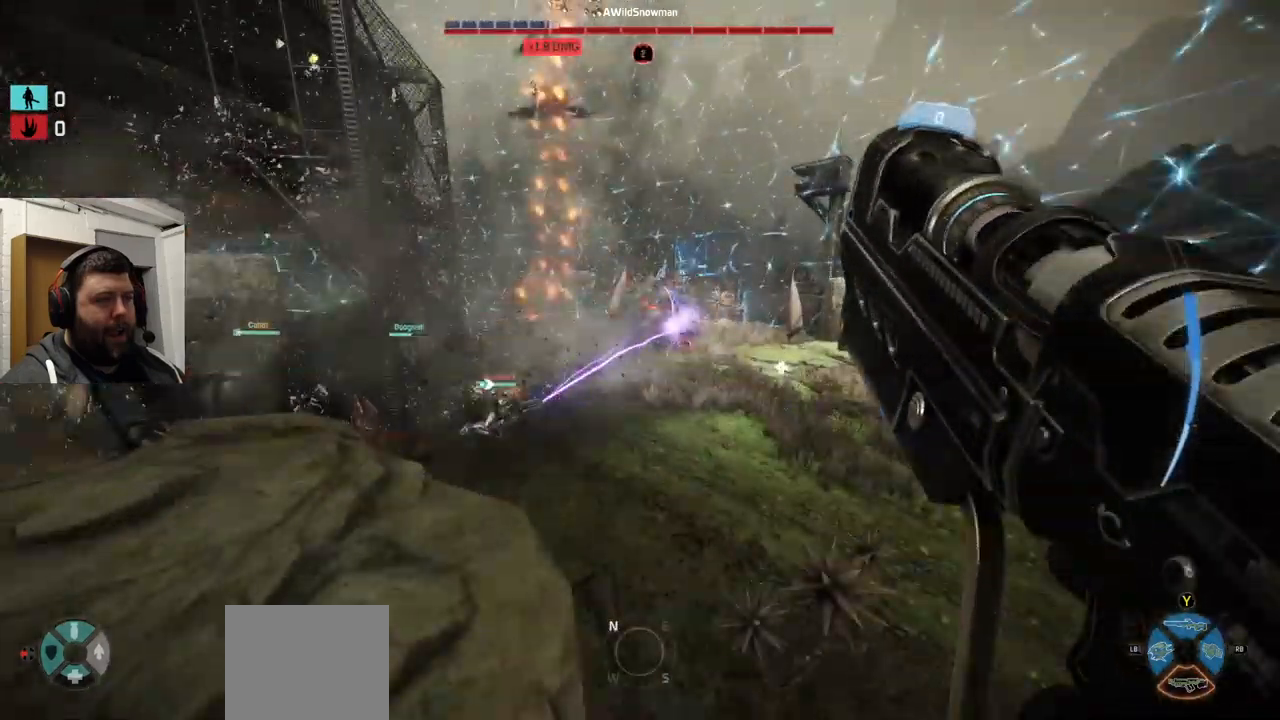
{"buttons": ["R2"], "left_stick": "up", "right_stick": "down", "events": [[50, "R2", "up"], [150, "R2", "down"], [200, "R2", "up"], [300, "right_stick", "down"], [433, "R2", "down"]]}
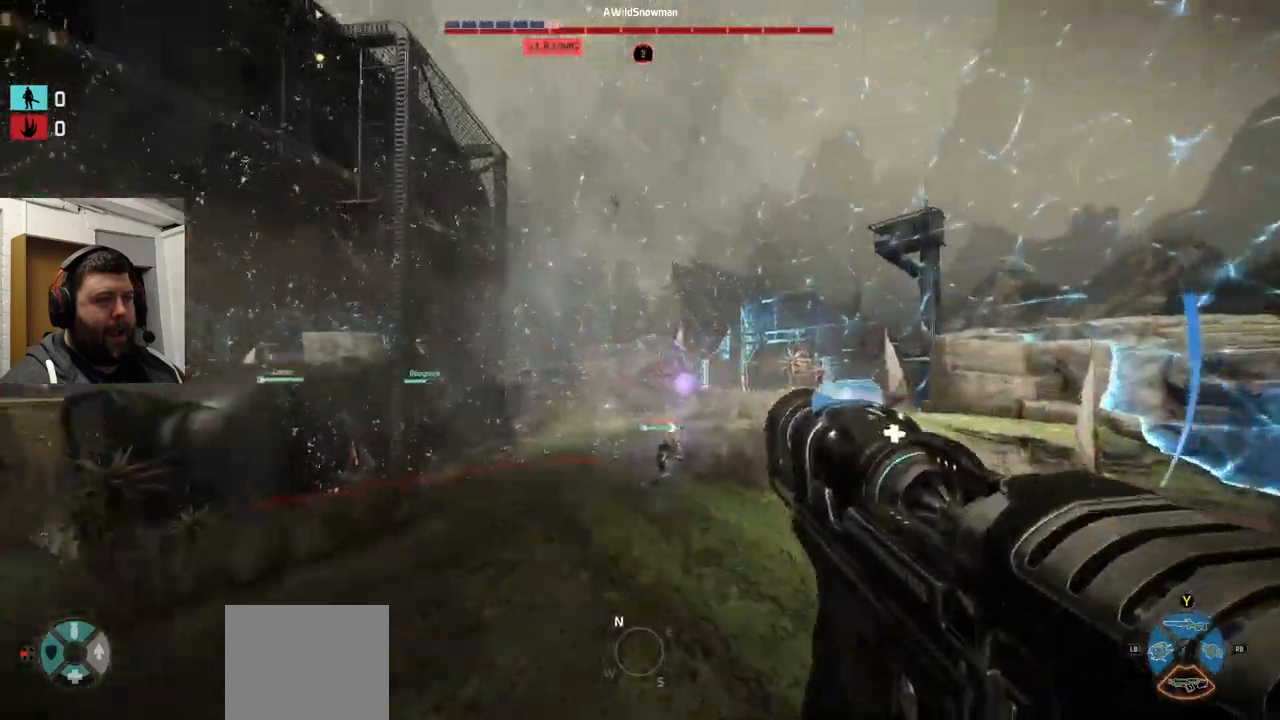
{"buttons": [], "left_stick": "up", "right_stick": "down-left", "events": [[33, "R2", "up"], [66, "right_stick", "down-left"], [83, "R2", "down"], [350, "R2", "up"], [366, "R2", "down"], [483, "R2", "up"]]}
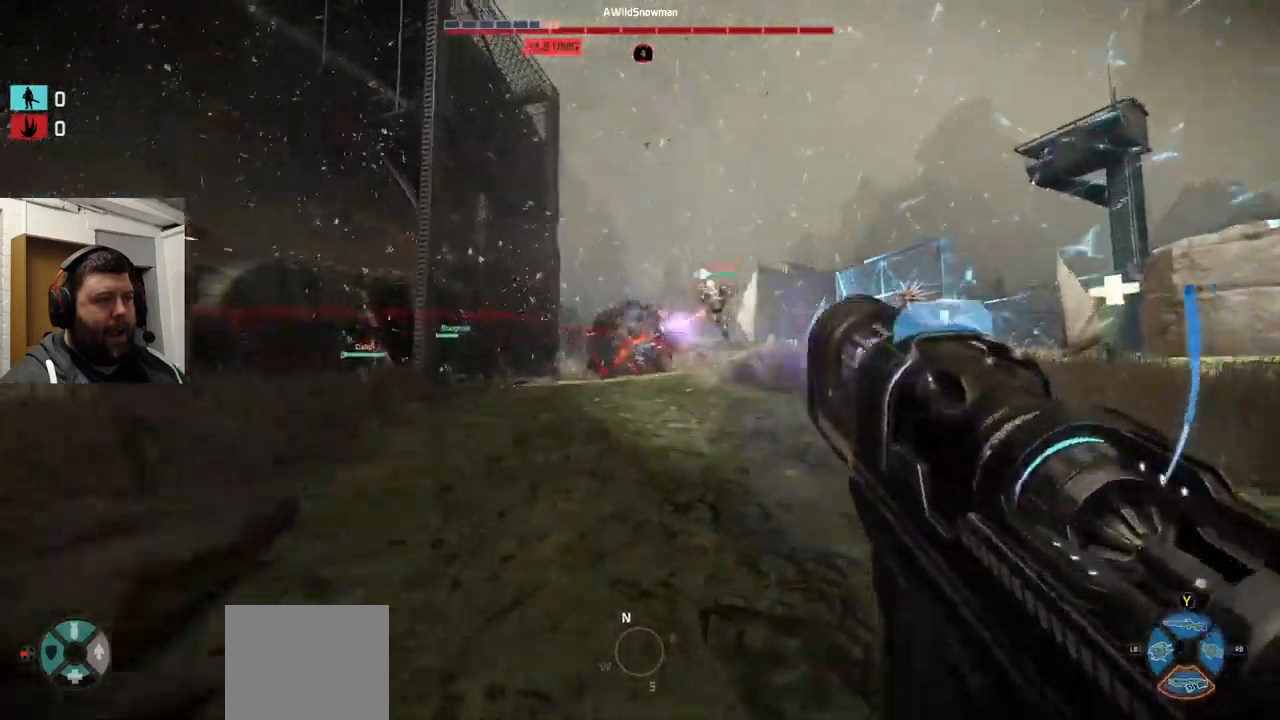
{"buttons": [], "left_stick": "up", "right_stick": "center", "events": [[50, "right_stick", "center"], [233, "R2", "down"], [250, "R2", "up"], [300, "R2", "down"], [400, "R2", "up"]]}
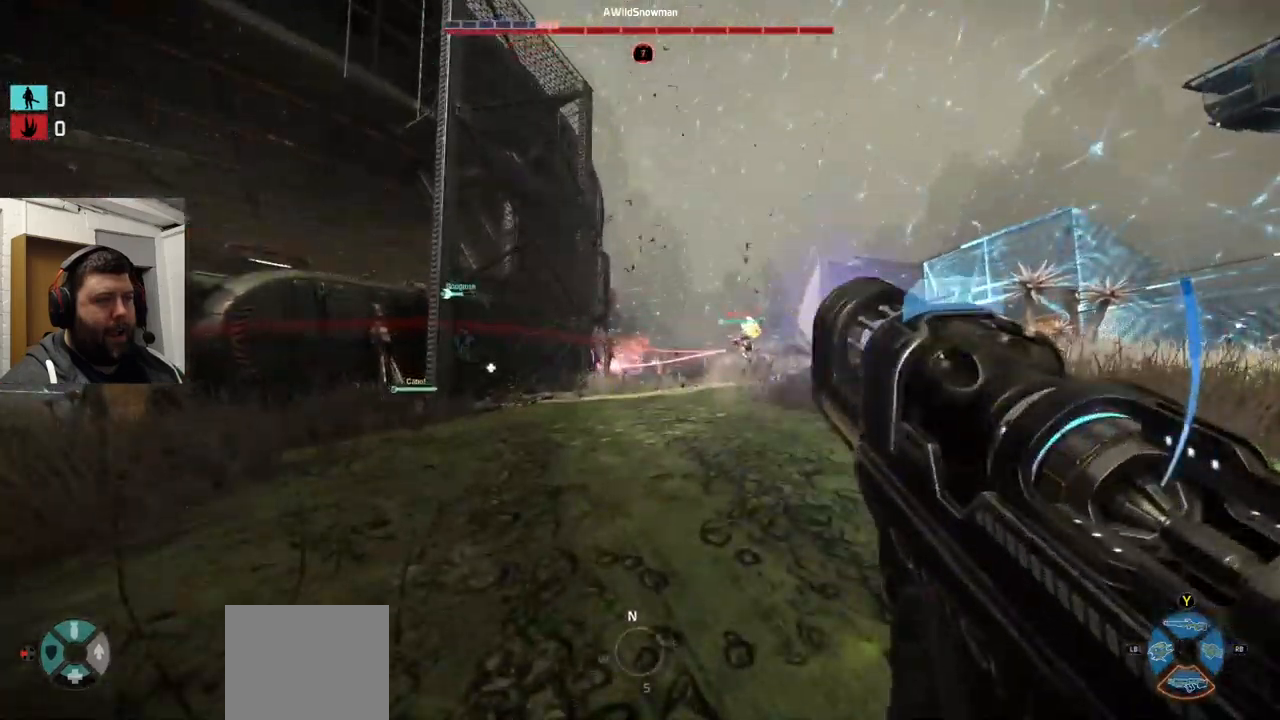
{"buttons": [], "left_stick": "up", "right_stick": "center", "events": [[66, "CROSS", "down"], [183, "CROSS", "up"], [250, "CROSS", "down"], [483, "CROSS", "up"]]}
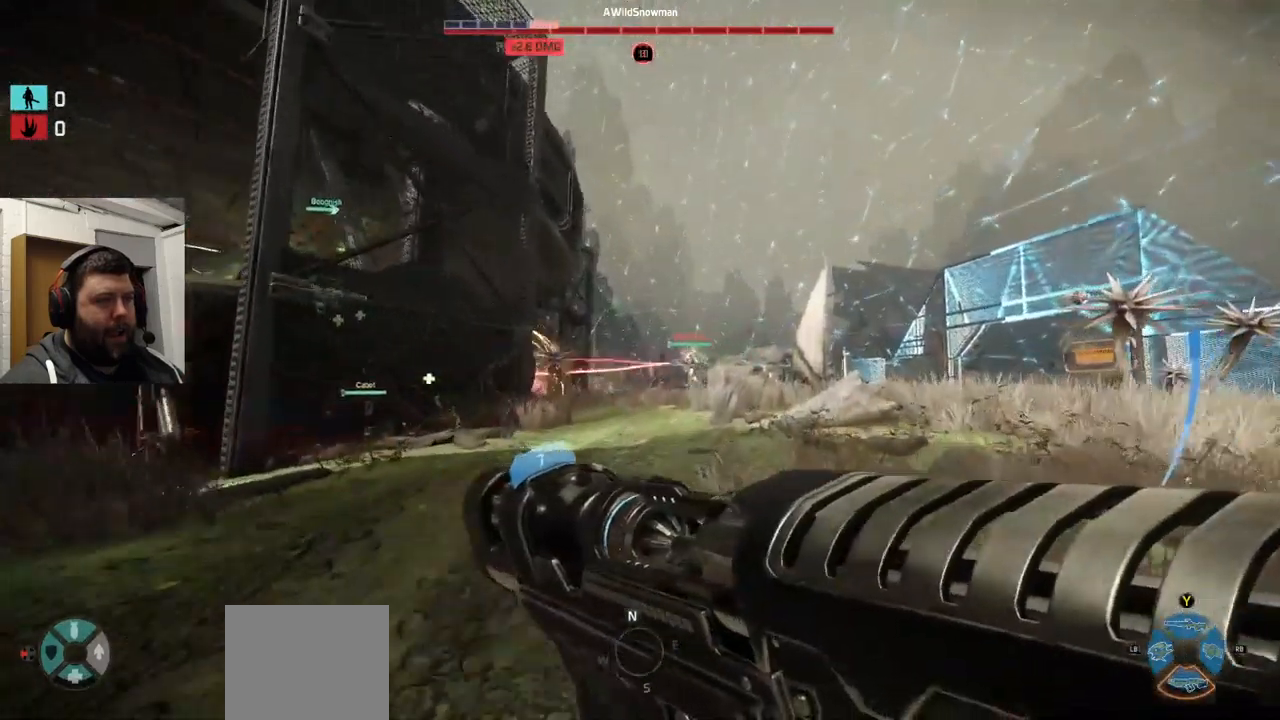
{"buttons": [], "left_stick": "up", "right_stick": "left", "events": [[183, "right_stick", "left"]]}